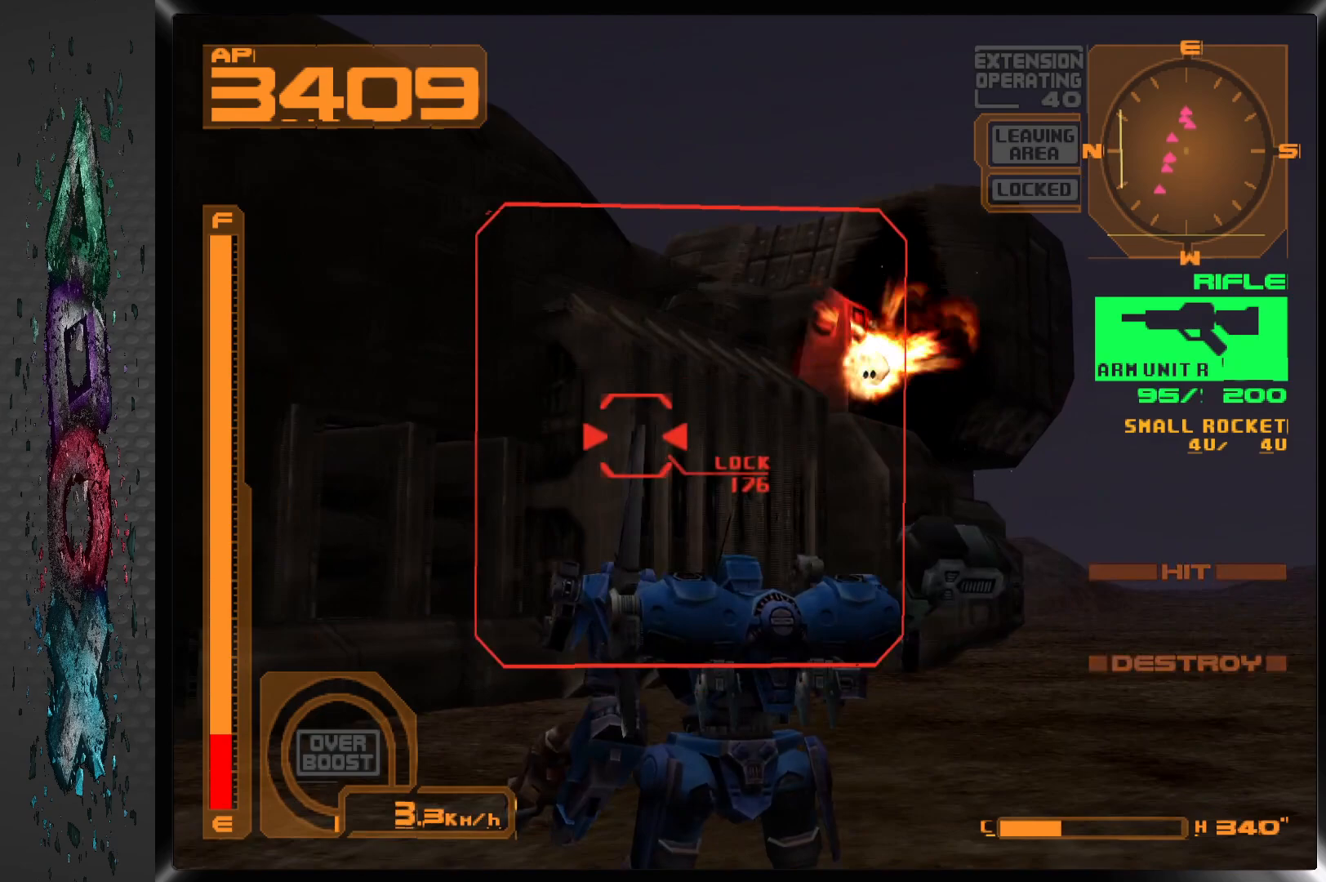
Gameplay with a controller (PlayStation layout); each line is a JSON object with the inputs held at the frame after it. "events" lists button and stick changes between this image and that frame as [ms after this image, input, new state], when the widget could be followed in between.
{"buttons": ["DPAD_LEFT"], "left_stick": "center", "right_stick": "center", "events": [[83, "DPAD_RIGHT", "up"], [217, "DPAD_LEFT", "down"]]}
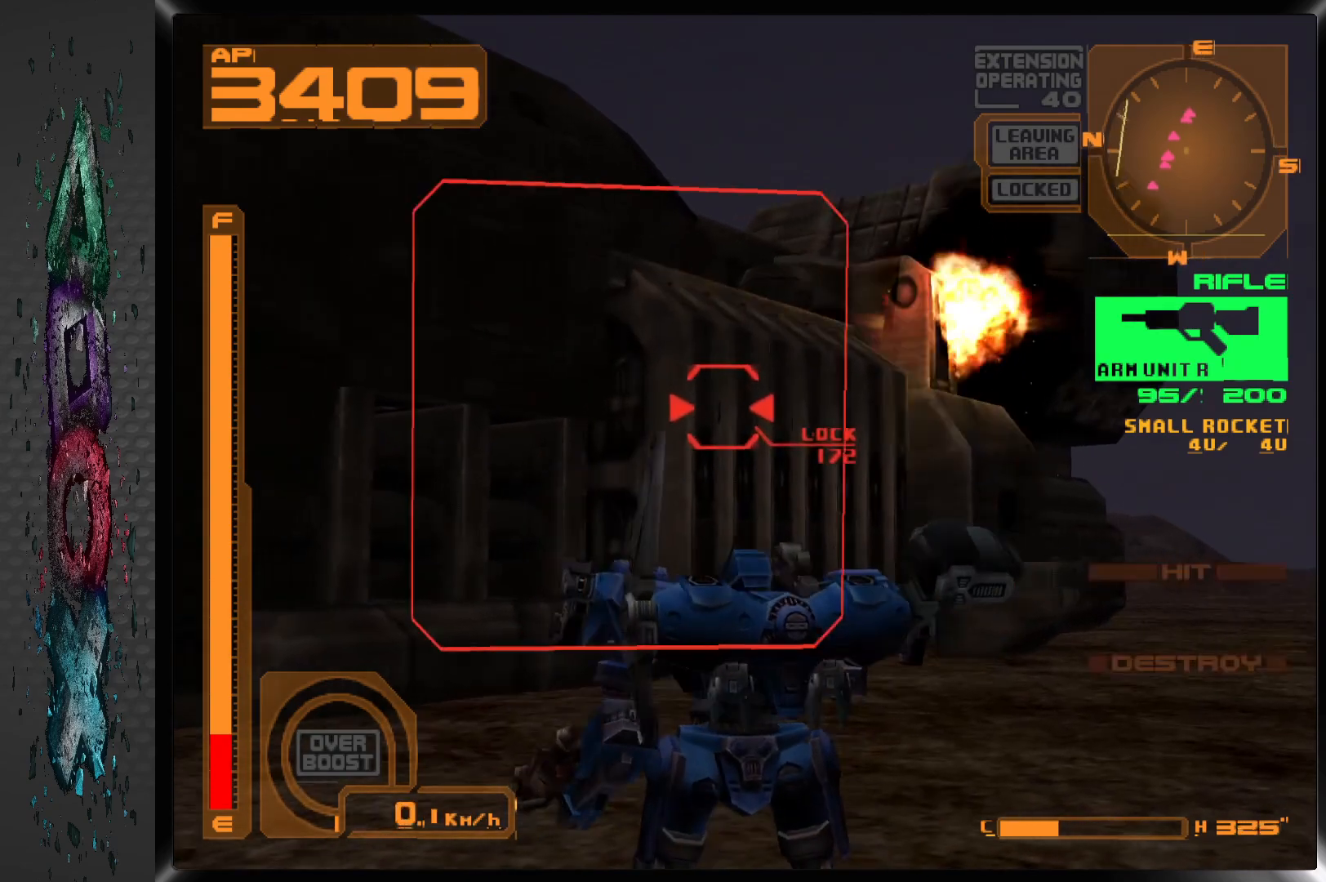
{"buttons": ["DPAD_LEFT"], "left_stick": "center", "right_stick": "center", "events": []}
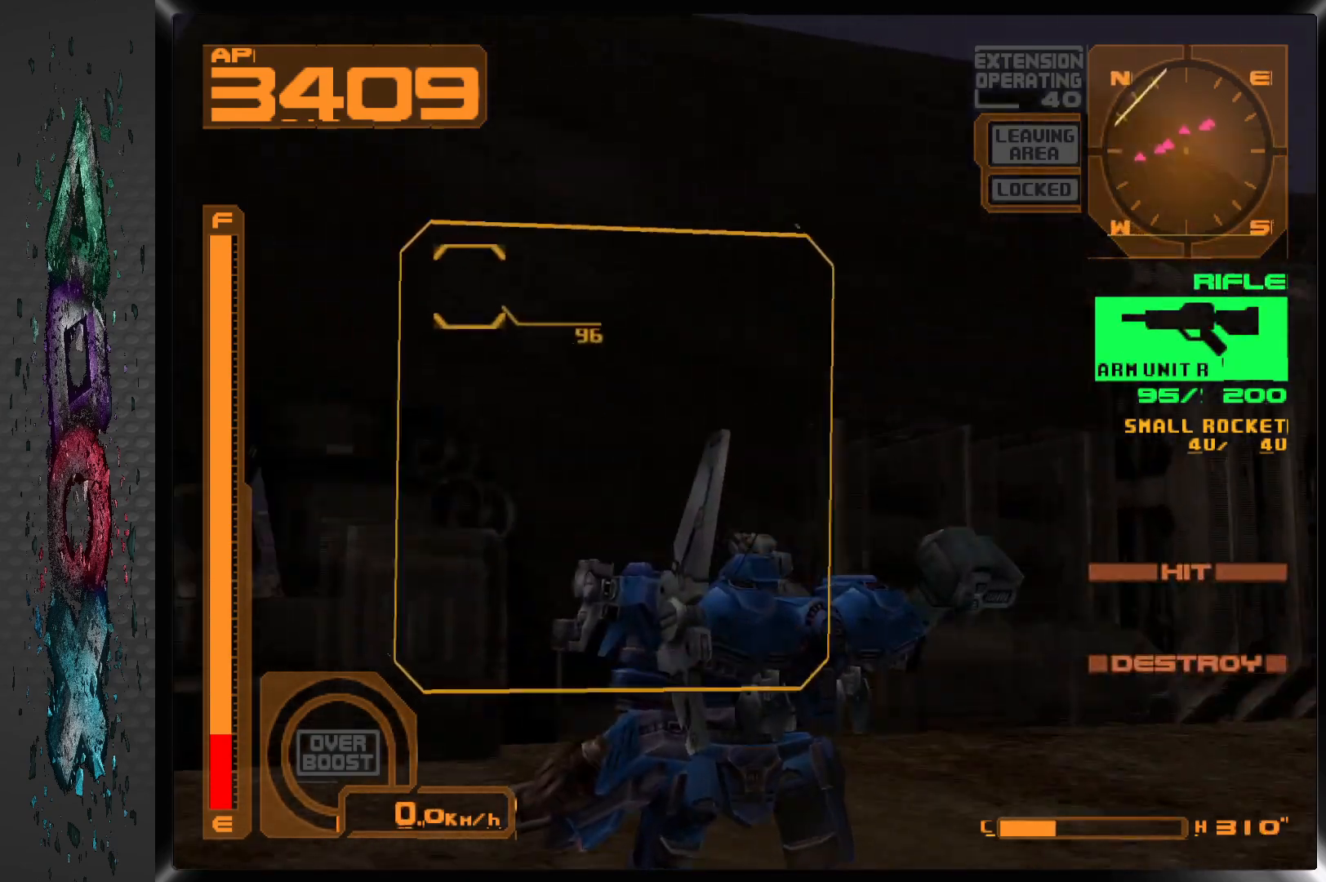
{"buttons": ["DPAD_LEFT"], "left_stick": "center", "right_stick": "center", "events": []}
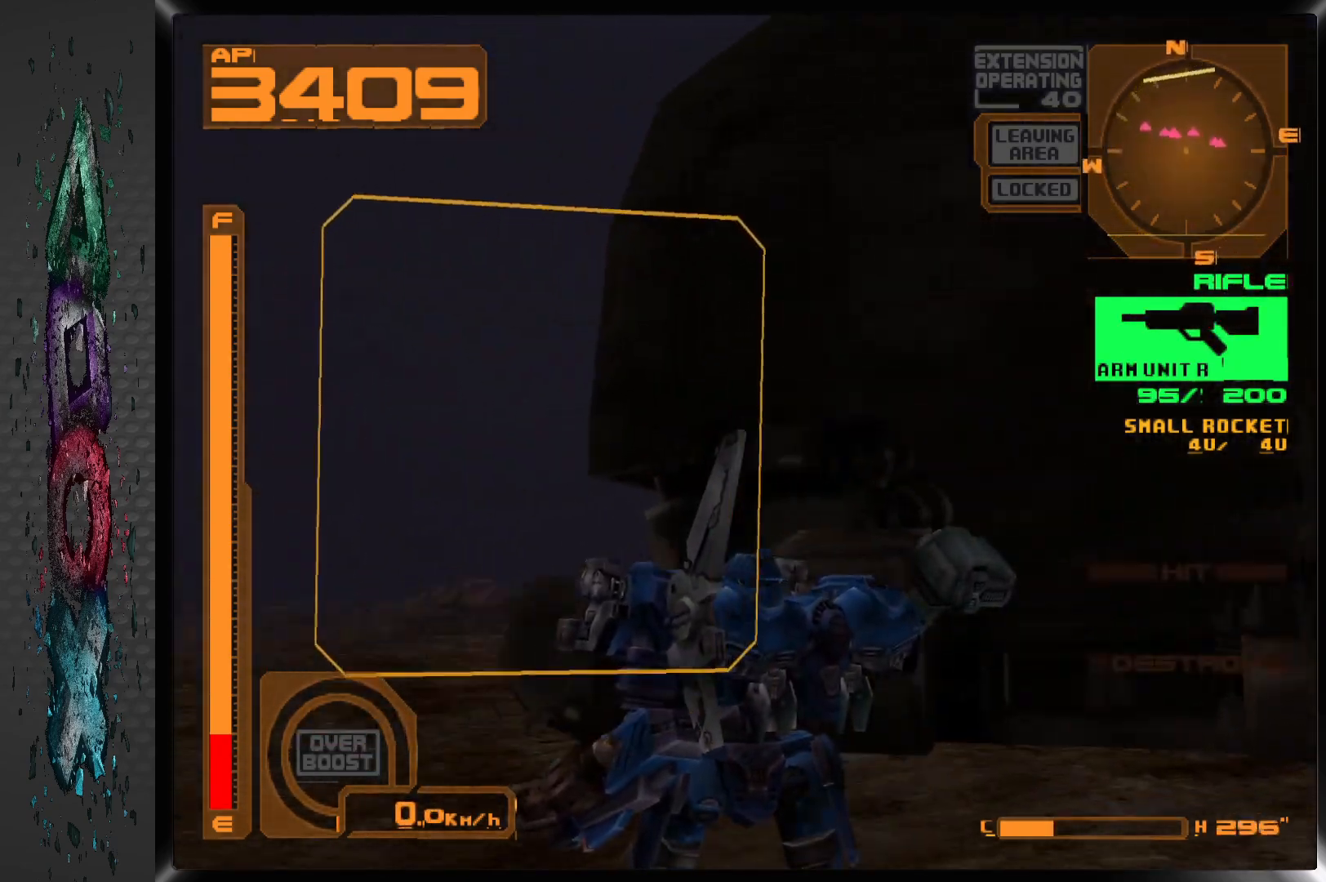
{"buttons": ["R1", "DPAD_UP", "DPAD_LEFT"], "left_stick": "center", "right_stick": "center", "events": [[250, "R1", "down"], [300, "DPAD_UP", "down"], [350, "DPAD_UP", "up"], [417, "DPAD_UP", "down"]]}
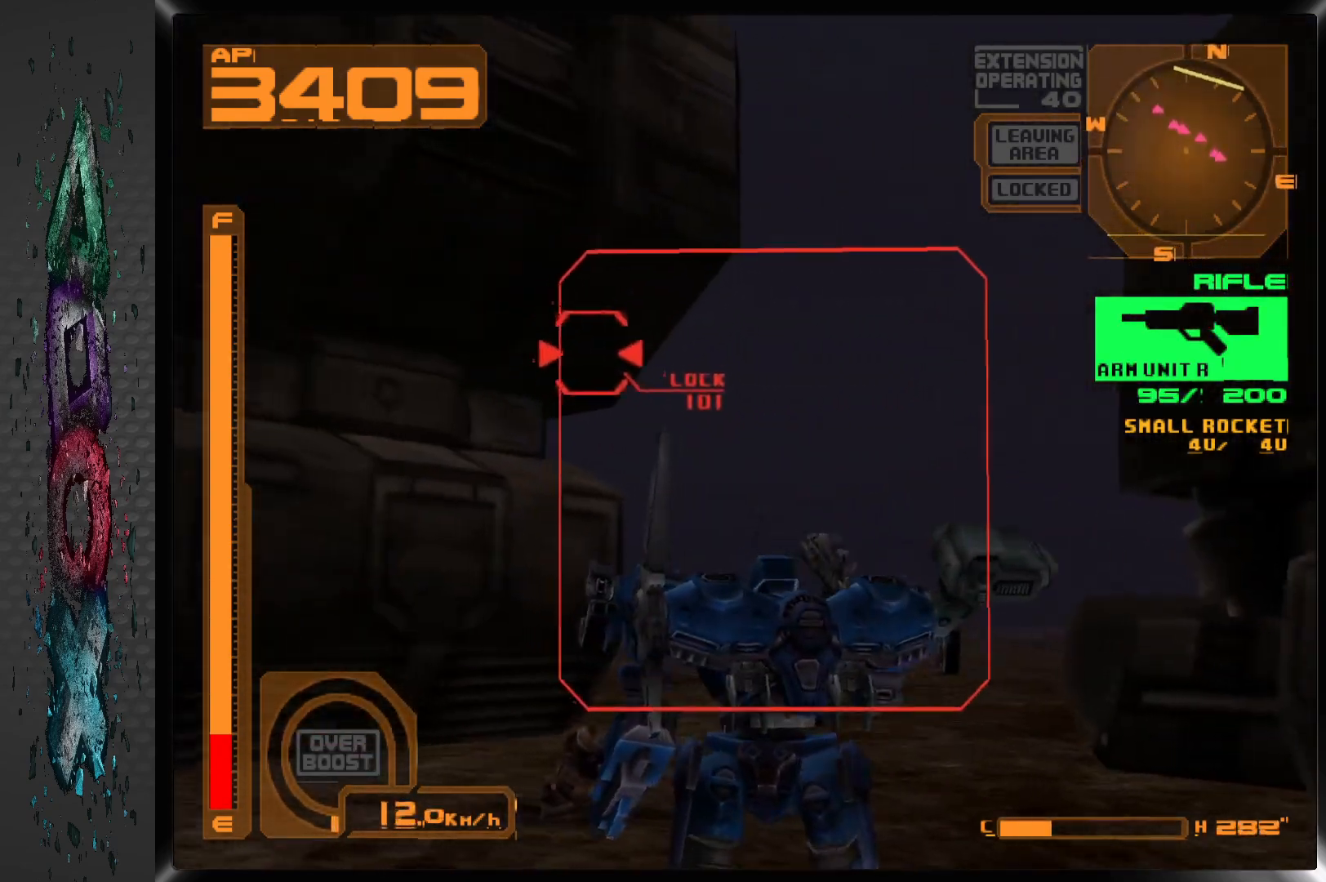
{"buttons": ["R1", "DPAD_UP"], "left_stick": "center", "right_stick": "center", "events": [[167, "DPAD_LEFT", "up"]]}